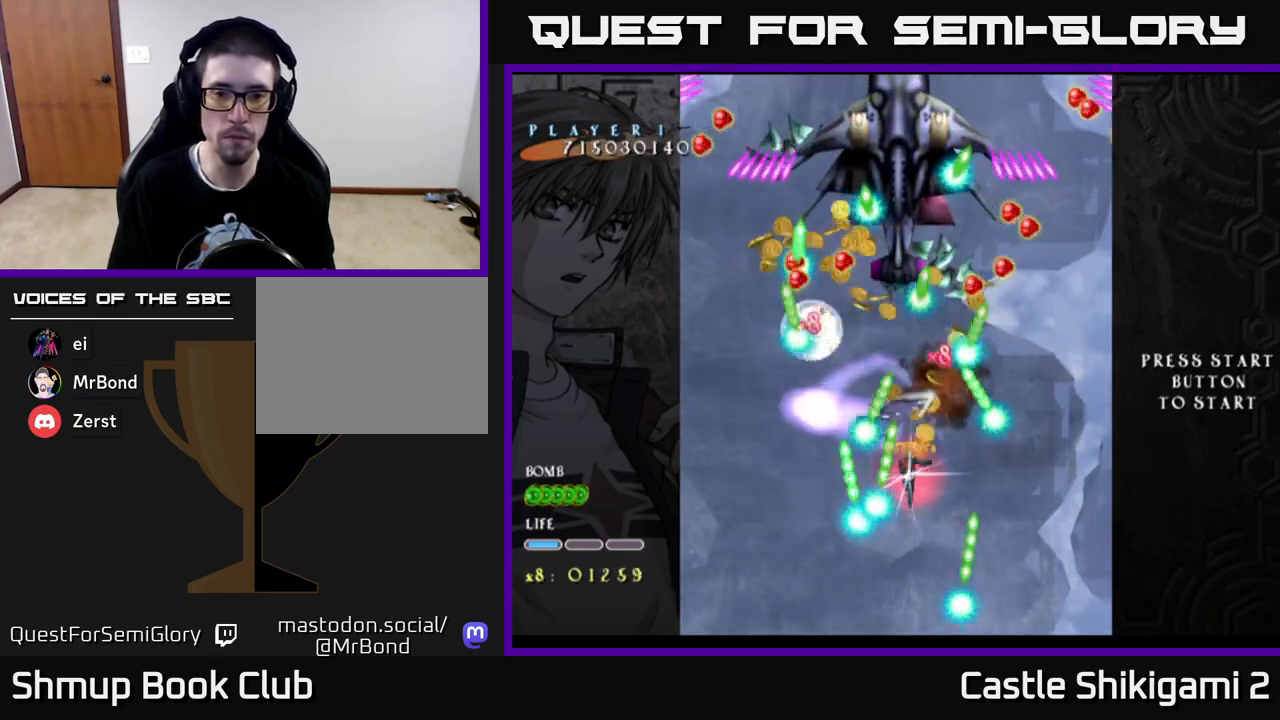
Gameplay with a controller (Xbox layout); each line is a JSON object with the inputs held at the frame after it. "events" lists button and stick changes between this image and that frame as [ms after this image, input, new state], when the widget could be followed in between.
{"buttons": ["X"], "left_stick": "center", "right_stick": "center", "events": [[83, "DPAD_LEFT", "up"], [133, "DPAD_DOWN", "up"], [283, "DPAD_DOWN", "down"], [433, "DPAD_DOWN", "up"]]}
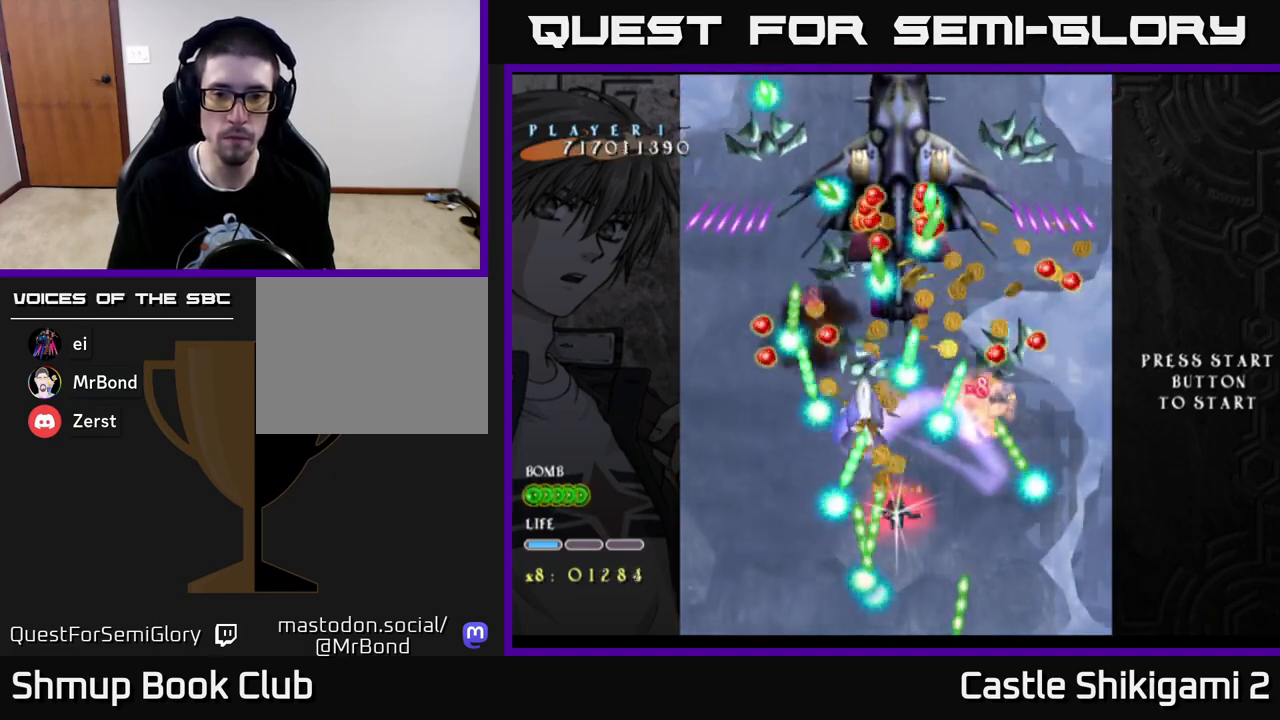
{"buttons": ["X", "DPAD_UP", "DPAD_LEFT"], "left_stick": "center", "right_stick": "center", "events": [[67, "DPAD_DOWN", "down"], [167, "DPAD_DOWN", "up"], [267, "DPAD_LEFT", "down"], [317, "DPAD_UP", "down"]]}
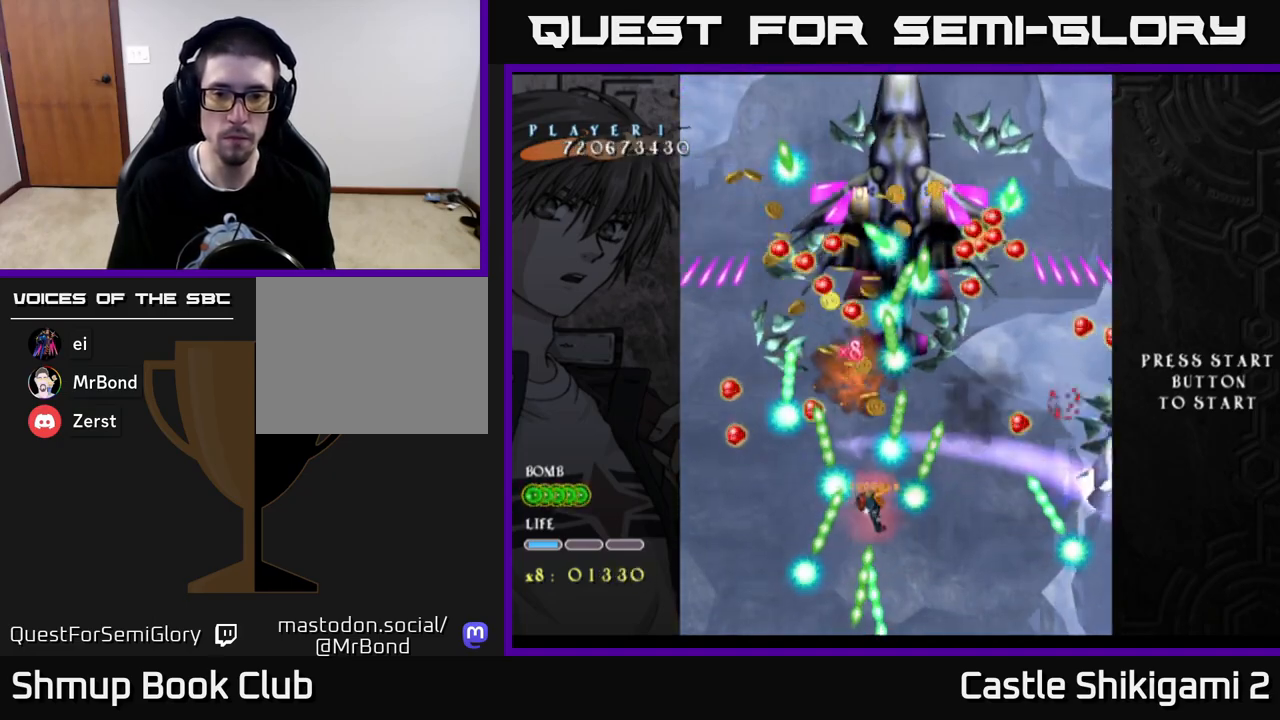
{"buttons": ["X", "DPAD_DOWN"], "left_stick": "center", "right_stick": "center", "events": [[83, "DPAD_LEFT", "up"], [183, "DPAD_LEFT", "down"], [233, "DPAD_LEFT", "up"], [283, "DPAD_UP", "up"], [500, "DPAD_DOWN", "down"]]}
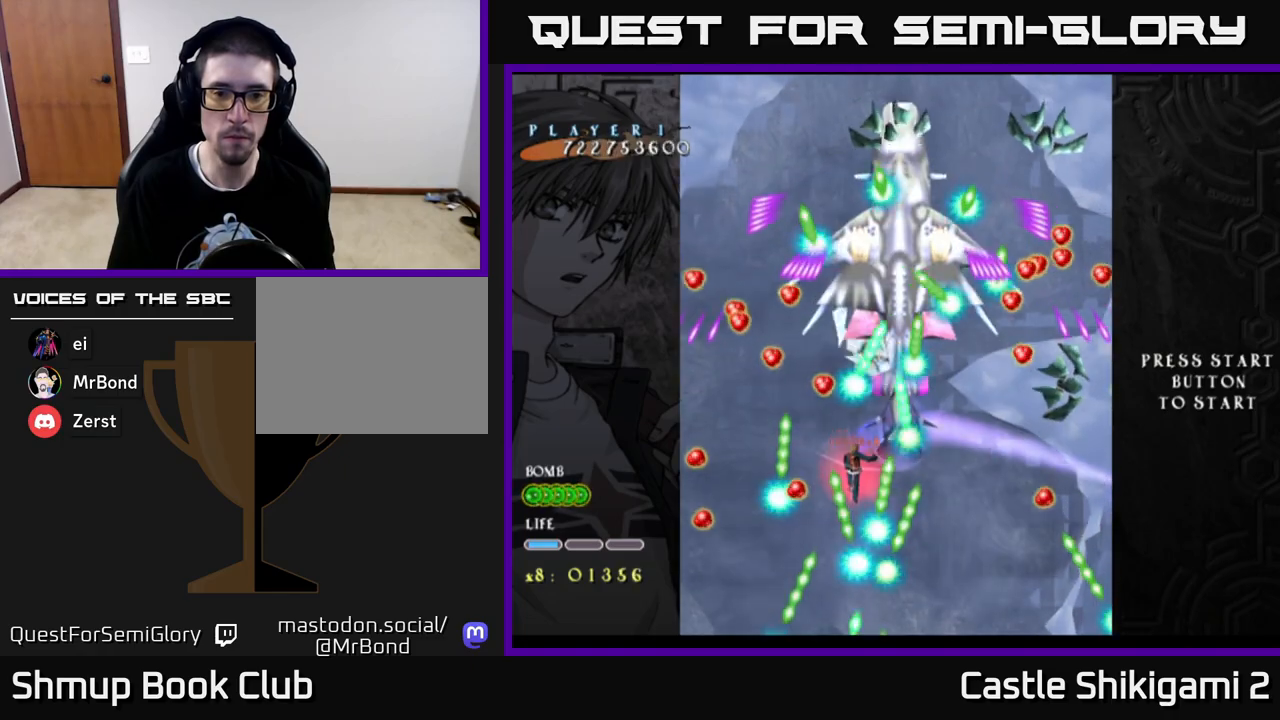
{"buttons": ["X", "DPAD_RIGHT"], "left_stick": "center", "right_stick": "center", "events": [[50, "DPAD_RIGHT", "down"], [133, "DPAD_DOWN", "up"], [133, "DPAD_RIGHT", "up"], [450, "DPAD_RIGHT", "down"]]}
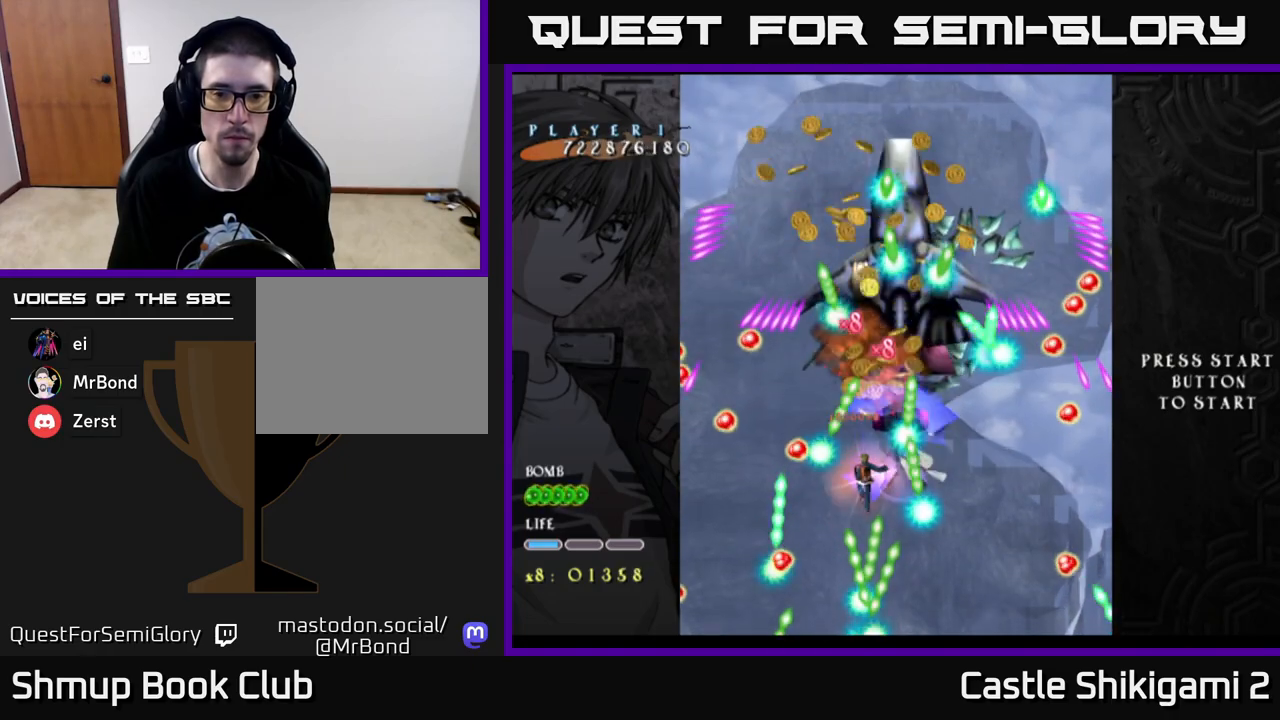
{"buttons": ["X"], "left_stick": "center", "right_stick": "center", "events": [[50, "DPAD_RIGHT", "up"], [417, "DPAD_RIGHT", "down"], [483, "DPAD_DOWN", "down"], [483, "DPAD_RIGHT", "up"], [500, "DPAD_DOWN", "up"]]}
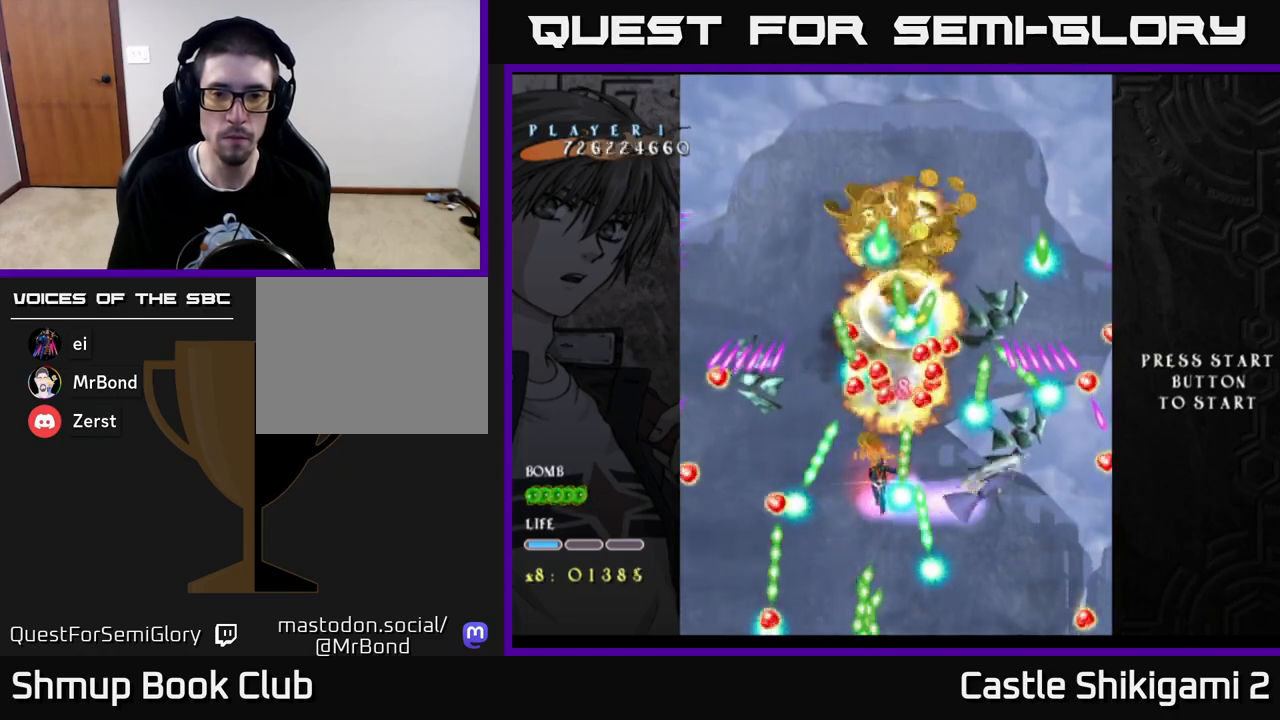
{"buttons": ["X", "DPAD_DOWN"], "left_stick": "center", "right_stick": "center", "events": [[217, "DPAD_DOWN", "down"], [333, "DPAD_DOWN", "up"], [483, "DPAD_DOWN", "down"]]}
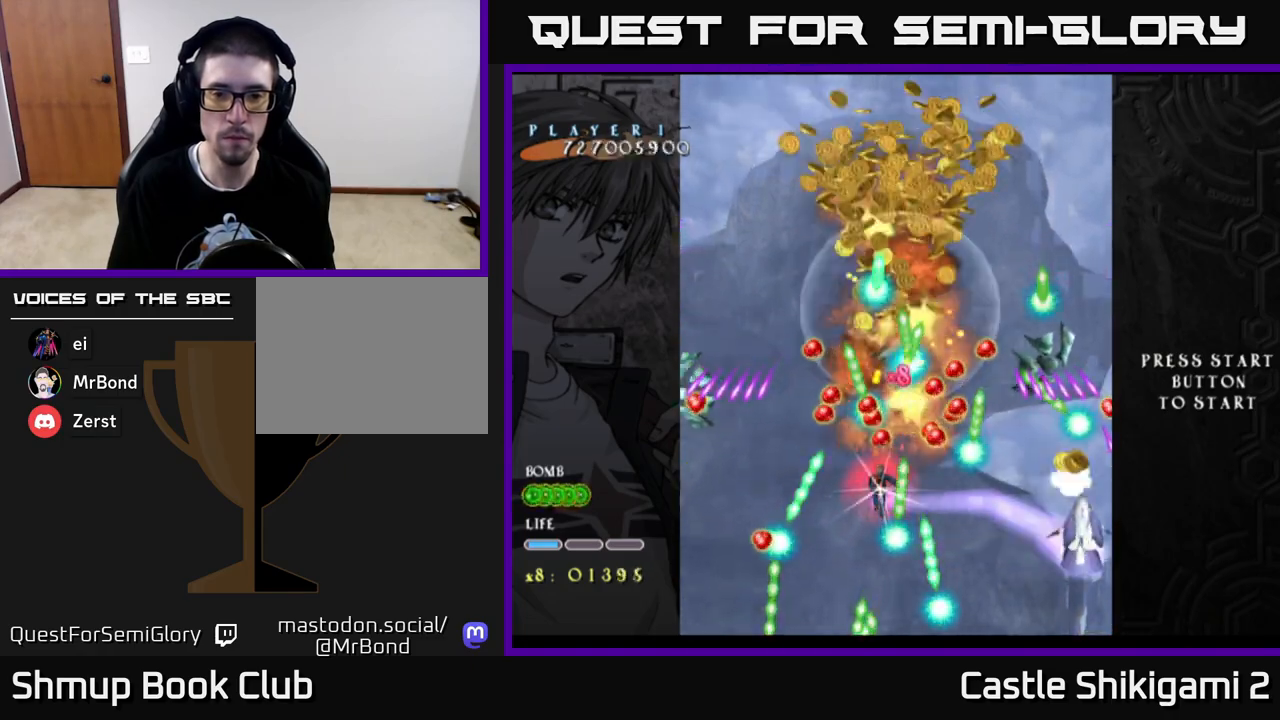
{"buttons": ["X"], "left_stick": "center", "right_stick": "center", "events": [[50, "DPAD_DOWN", "up"], [167, "DPAD_DOWN", "down"], [267, "DPAD_DOWN", "up"], [383, "DPAD_DOWN", "down"], [383, "DPAD_RIGHT", "down"], [483, "DPAD_DOWN", "up"], [483, "DPAD_RIGHT", "up"]]}
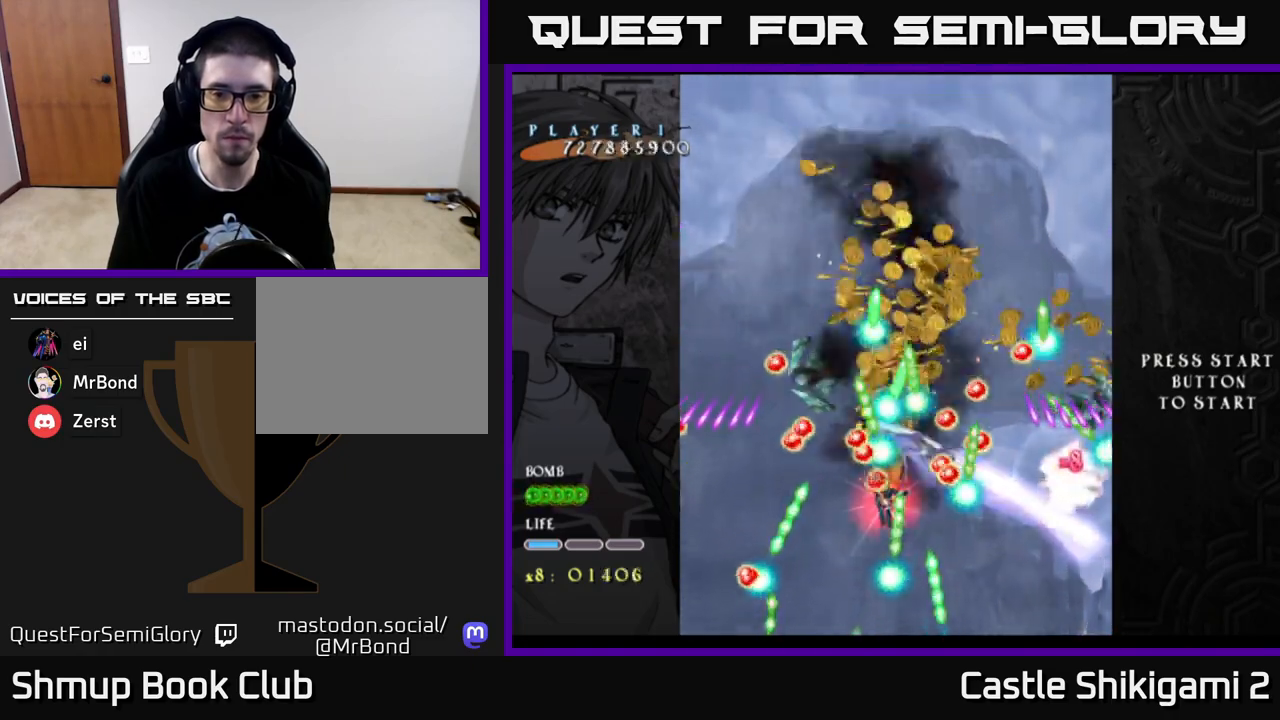
{"buttons": ["X", "DPAD_DOWN", "DPAD_RIGHT"], "left_stick": "center", "right_stick": "center", "events": [[150, "DPAD_RIGHT", "down"], [267, "DPAD_DOWN", "down"]]}
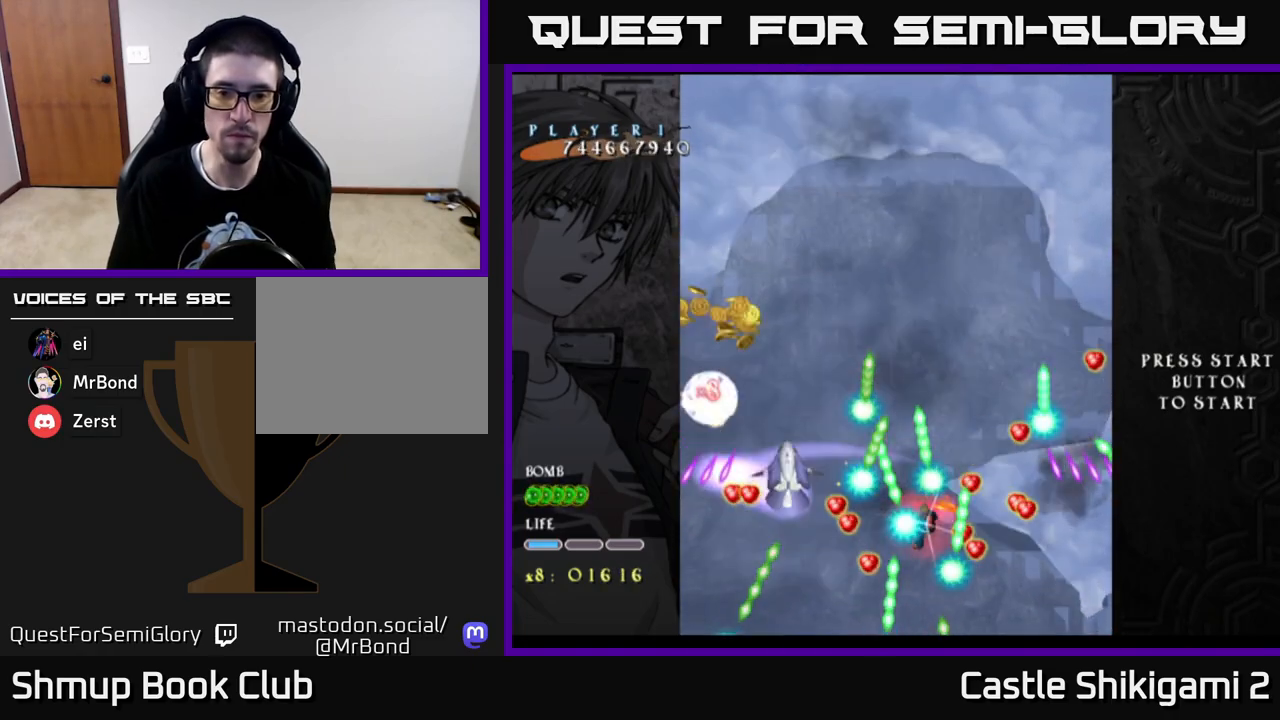
{"buttons": ["X", "DPAD_UP"], "left_stick": "center", "right_stick": "center", "events": [[83, "DPAD_RIGHT", "up"], [217, "DPAD_RIGHT", "down"], [350, "DPAD_DOWN", "up"], [383, "DPAD_RIGHT", "up"], [400, "DPAD_UP", "down"]]}
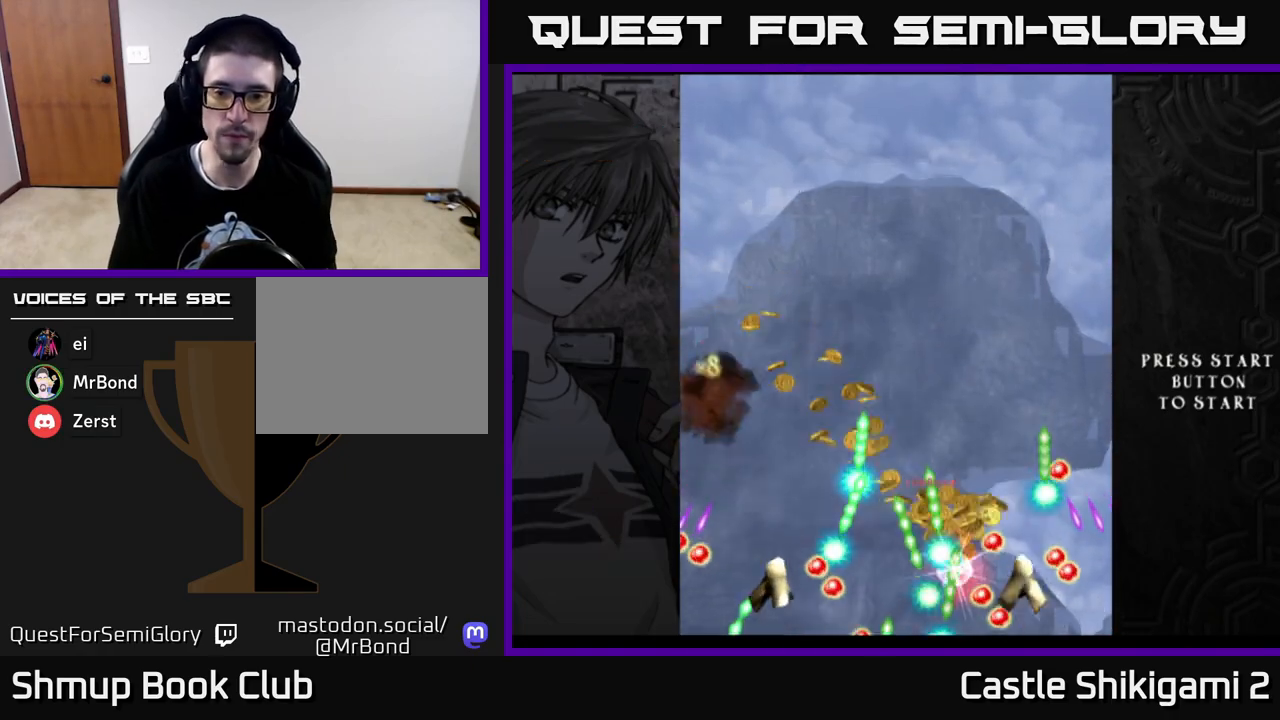
{"buttons": ["X", "DPAD_UP"], "left_stick": "center", "right_stick": "center", "events": [[117, "DPAD_RIGHT", "down"], [267, "DPAD_RIGHT", "up"], [317, "DPAD_UP", "up"], [467, "DPAD_UP", "down"]]}
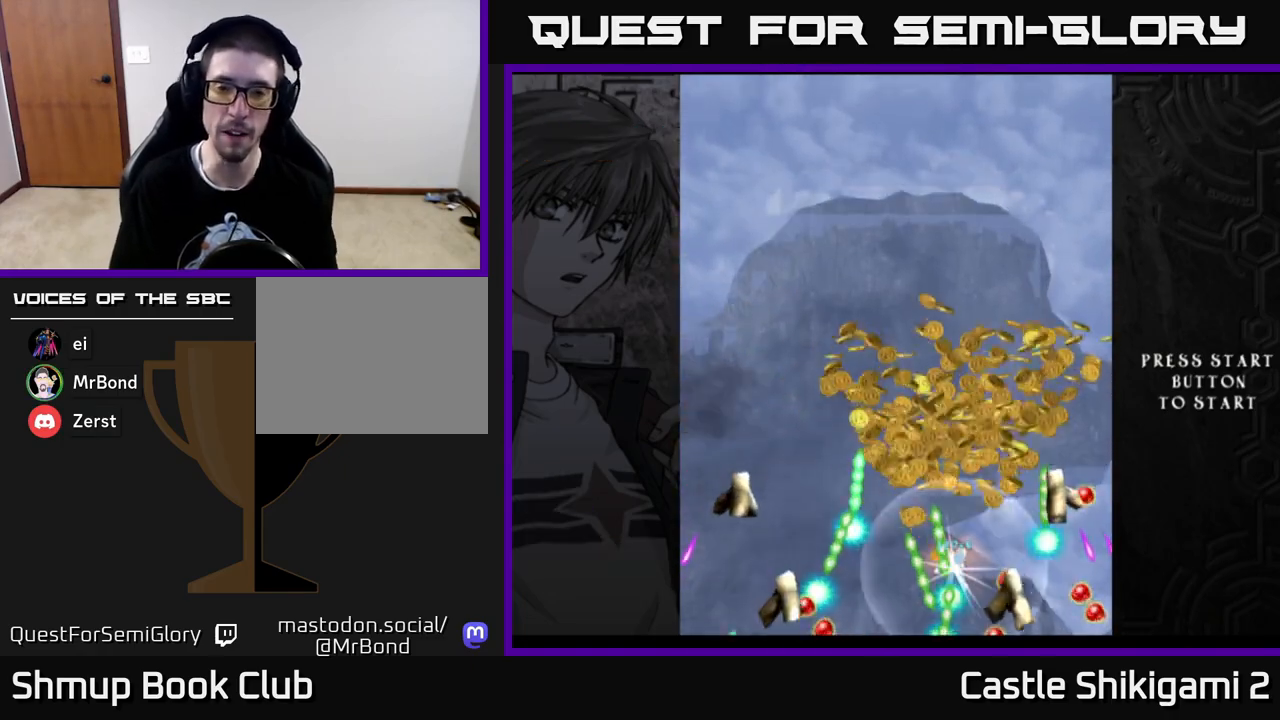
{"buttons": ["B"], "left_stick": "center", "right_stick": "center", "events": [[50, "X", "up"], [250, "B", "down"], [483, "DPAD_UP", "up"]]}
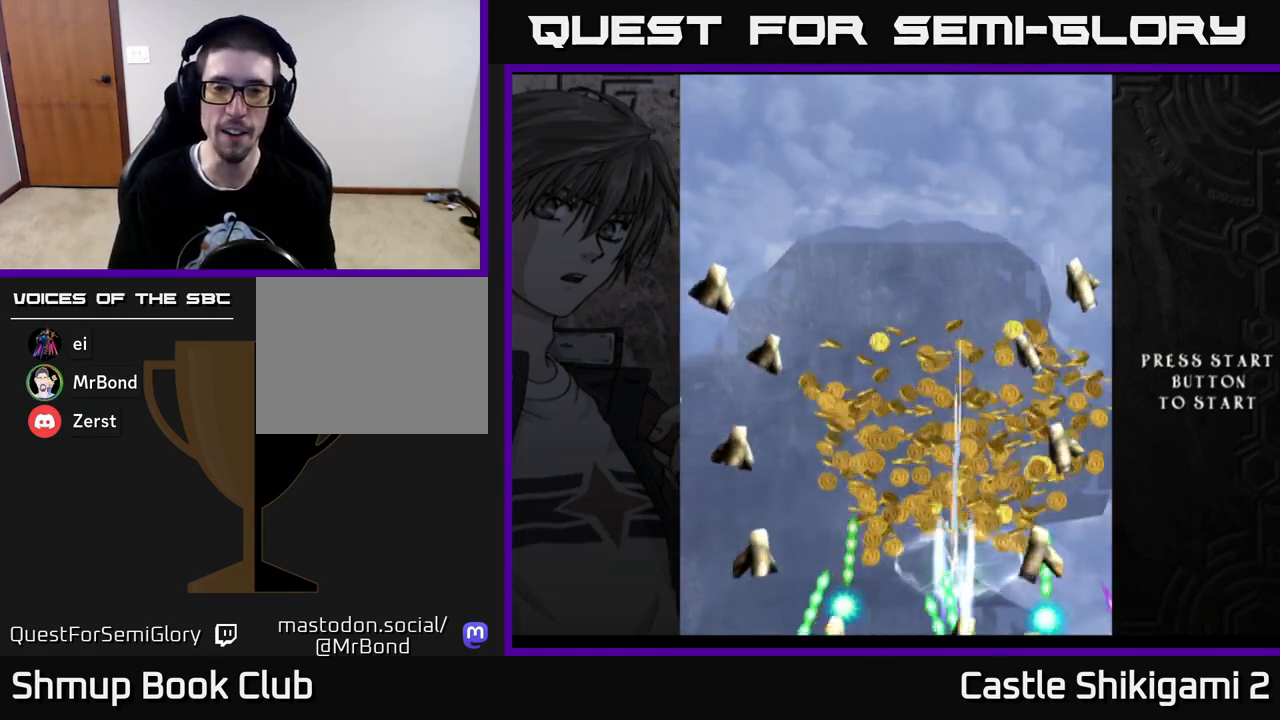
{"buttons": [], "left_stick": "center", "right_stick": "center", "events": [[183, "B", "up"]]}
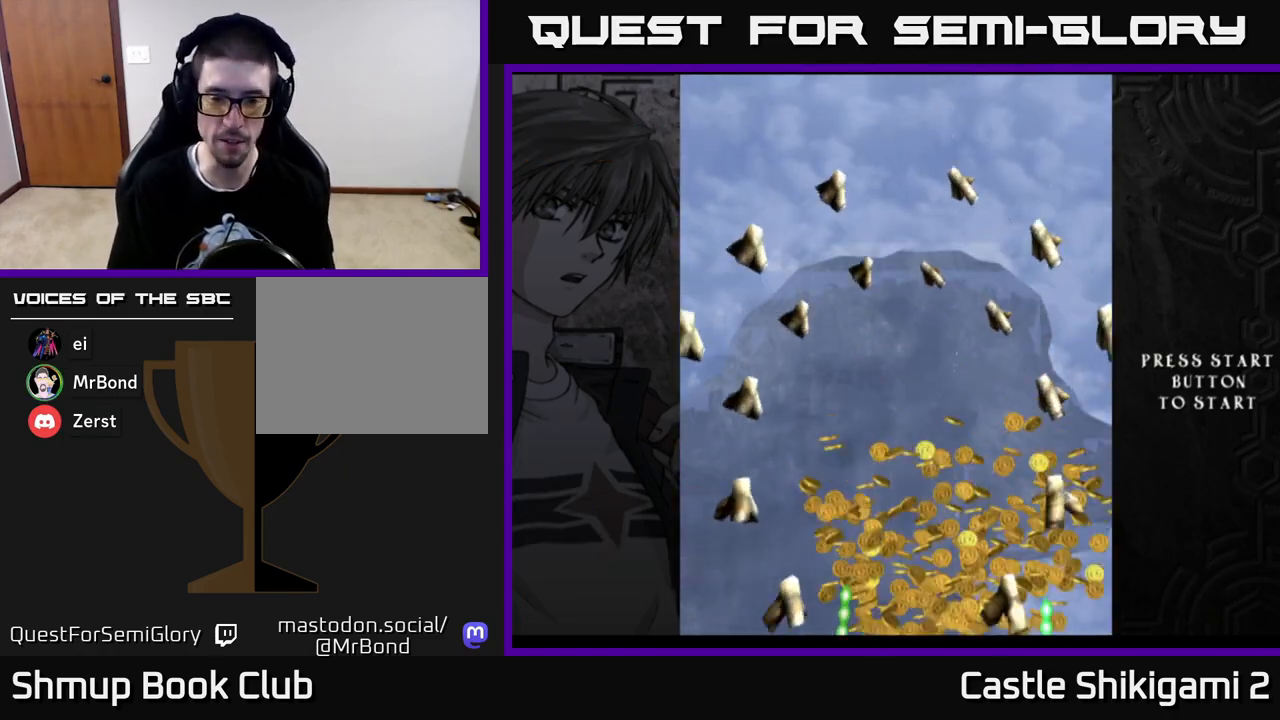
{"buttons": [], "left_stick": "center", "right_stick": "center", "events": []}
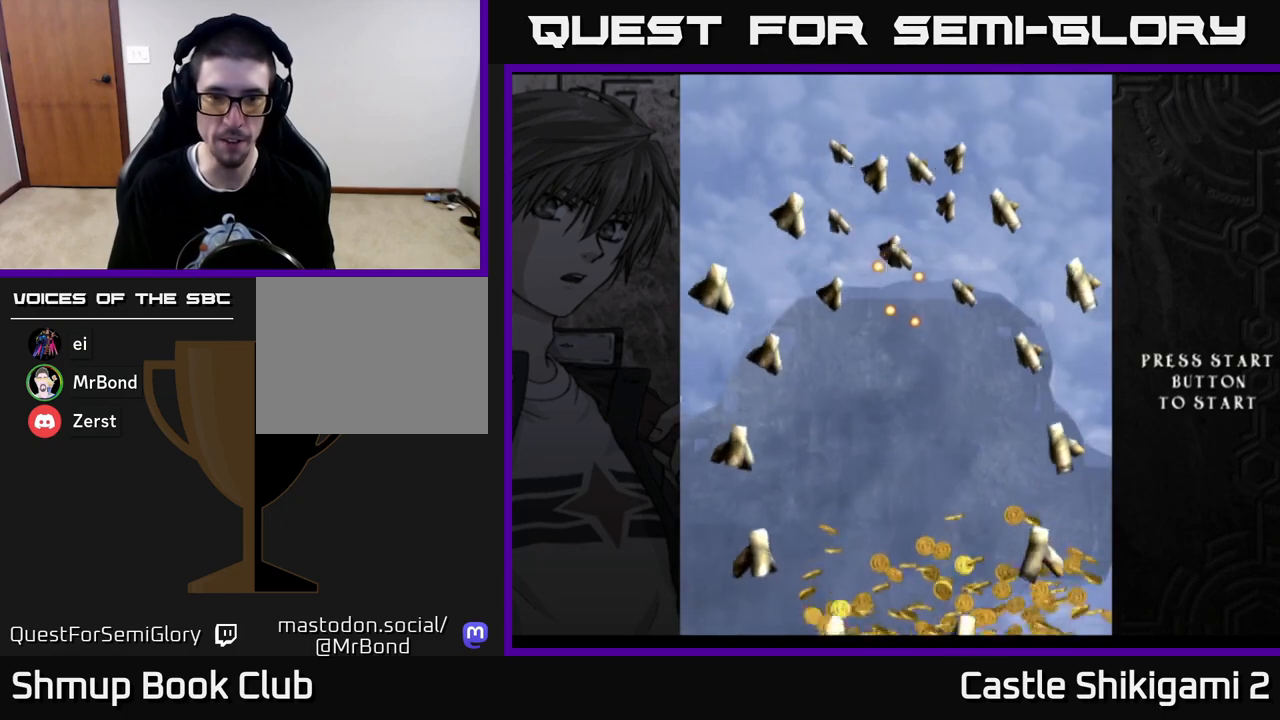
{"buttons": [], "left_stick": "center", "right_stick": "center", "events": []}
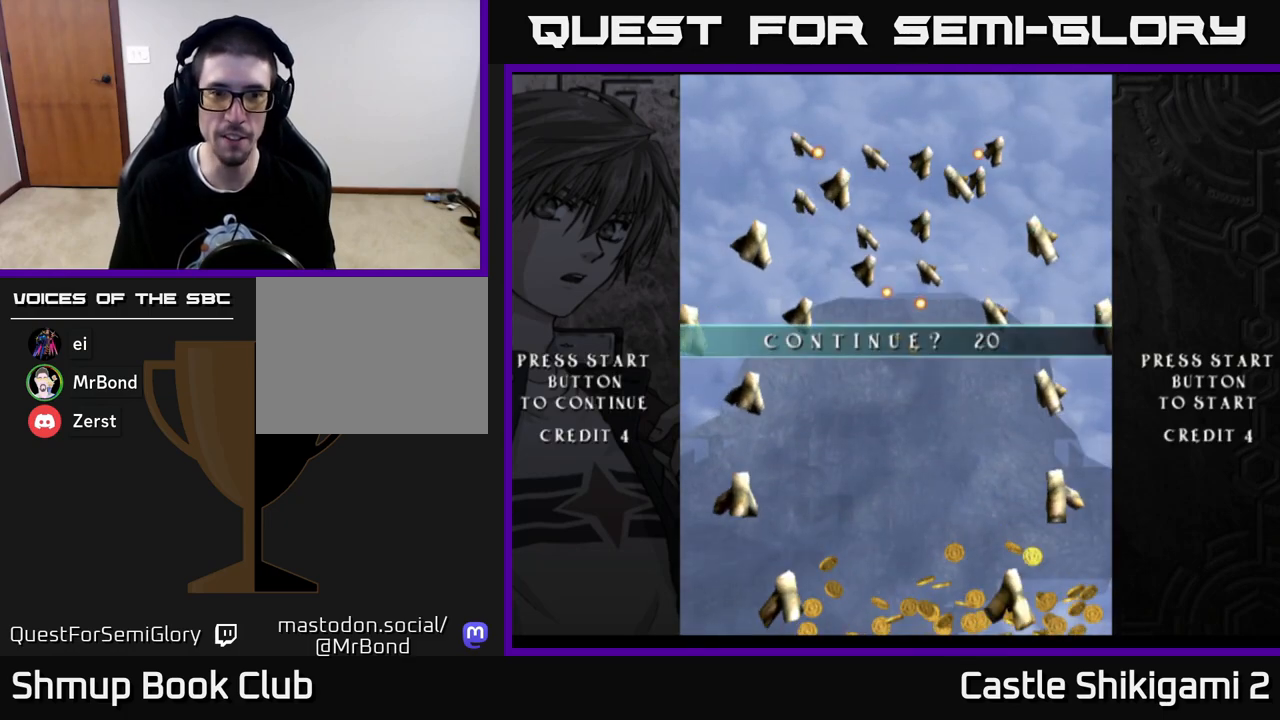
{"buttons": [], "left_stick": "center", "right_stick": "center", "events": []}
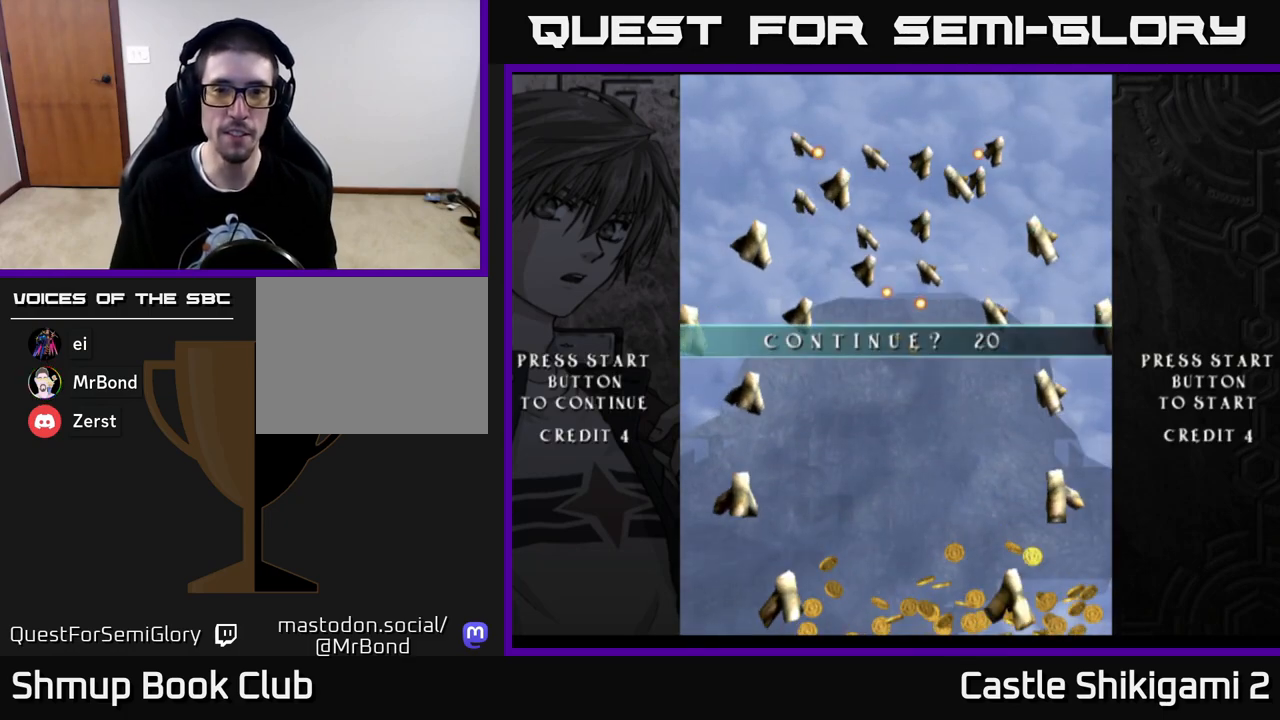
{"buttons": ["A"], "left_stick": "center", "right_stick": "center", "events": [[150, "A", "down"], [233, "A", "up"], [317, "A", "down"], [383, "A", "up"], [467, "A", "down"]]}
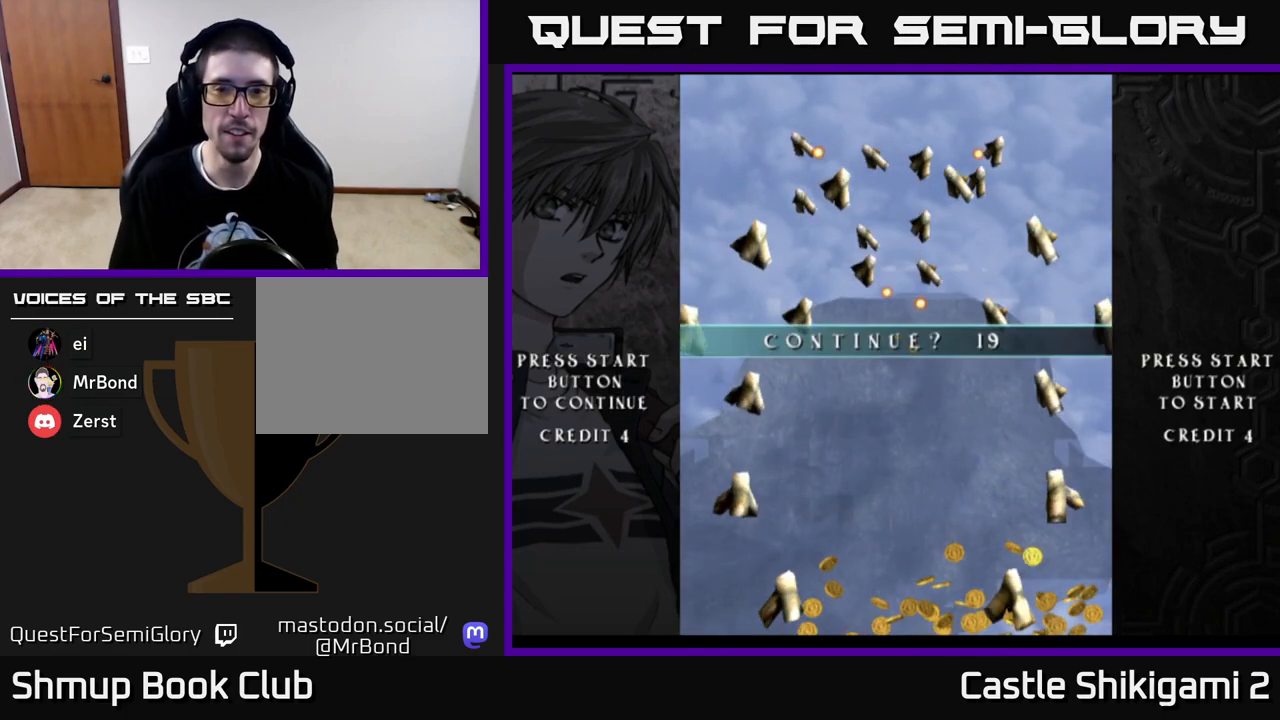
{"buttons": ["A"], "left_stick": "center", "right_stick": "center", "events": [[17, "A", "up"], [100, "A", "down"], [133, "A", "up"], [233, "A", "down"], [267, "A", "up"], [367, "A", "down"], [383, "A", "up"], [500, "A", "down"]]}
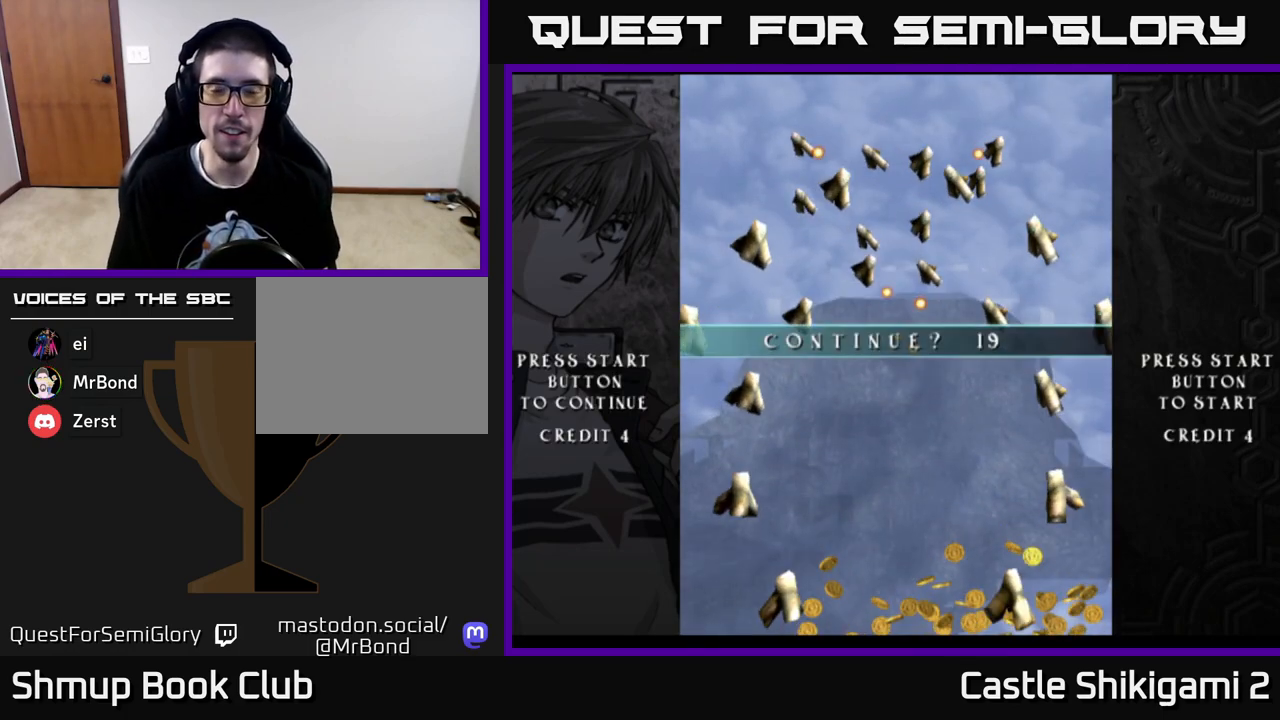
{"buttons": [], "left_stick": "center", "right_stick": "center", "events": [[17, "A", "up"], [133, "A", "down"], [167, "A", "up"], [267, "A", "down"], [300, "A", "up"], [400, "A", "down"], [450, "A", "up"]]}
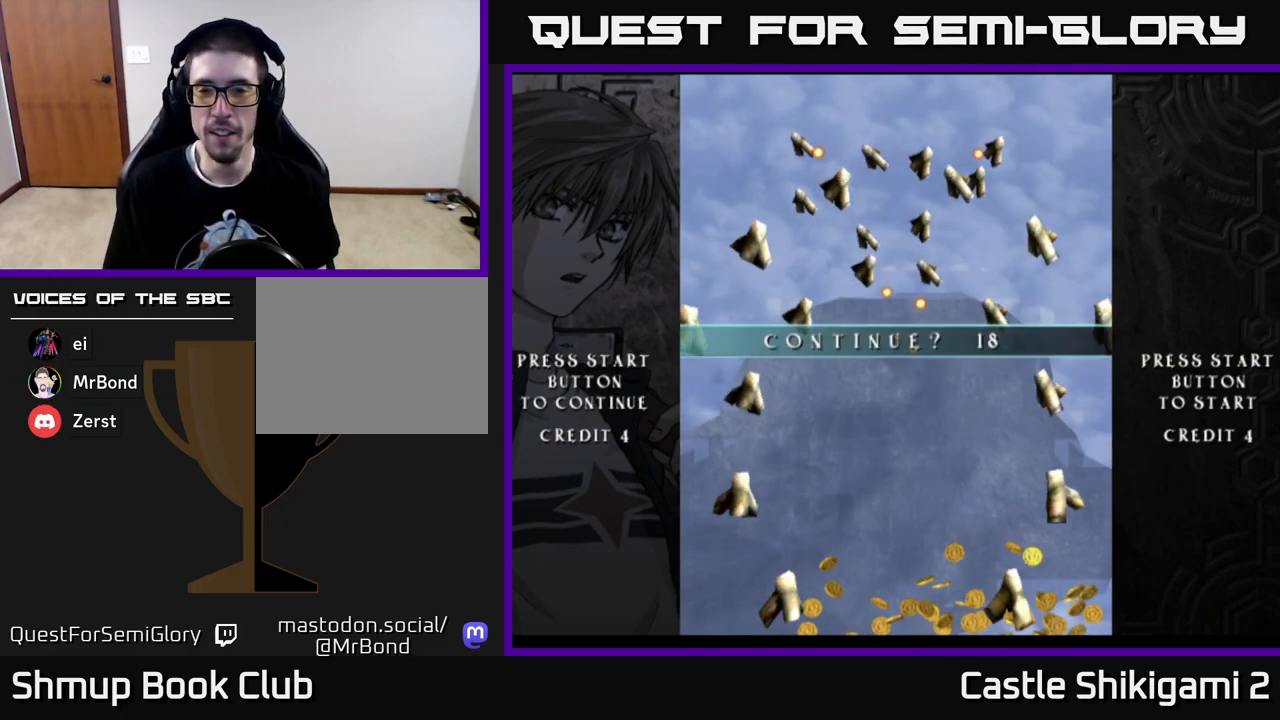
{"buttons": [], "left_stick": "center", "right_stick": "center", "events": [[33, "A", "down"], [83, "A", "up"], [150, "A", "down"], [217, "A", "up"], [283, "A", "down"], [367, "A", "up"], [483, "A", "down"], [500, "A", "up"]]}
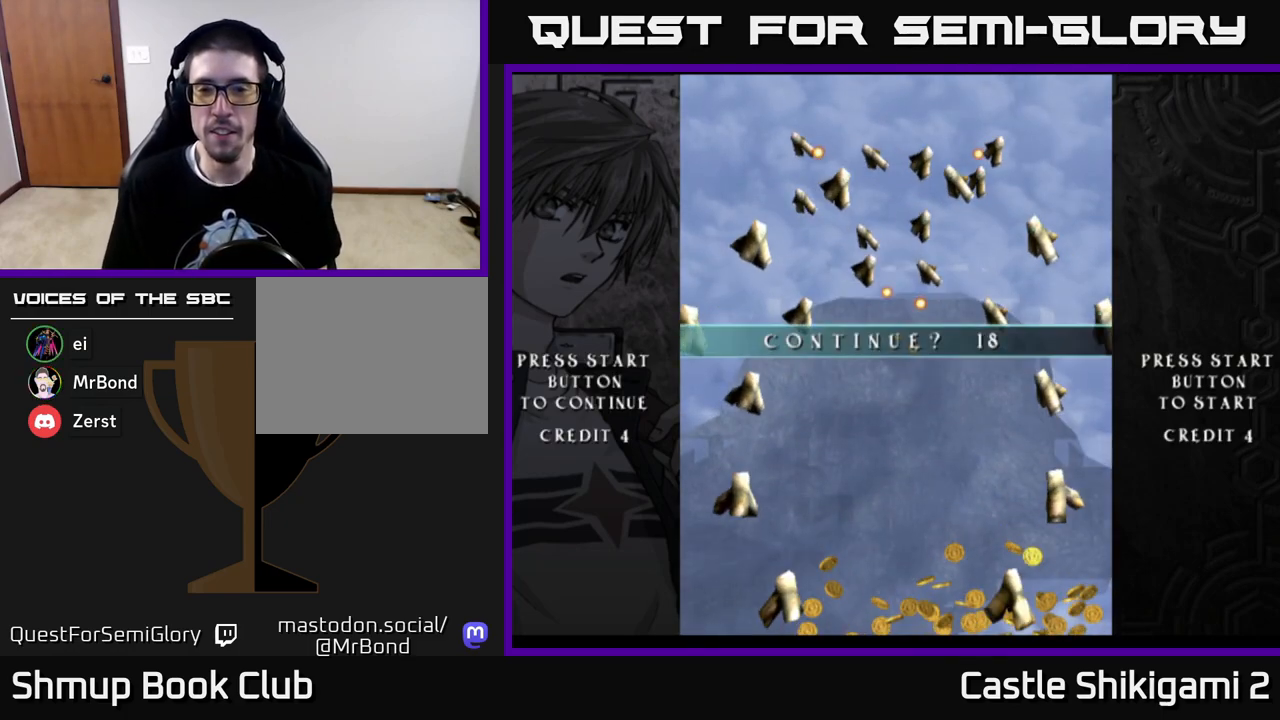
{"buttons": ["X"], "left_stick": "center", "right_stick": "center", "events": [[33, "A", "down"], [50, "A", "up"], [300, "A", "down"], [350, "A", "up"], [433, "A", "down"], [500, "A", "up"], [500, "X", "down"]]}
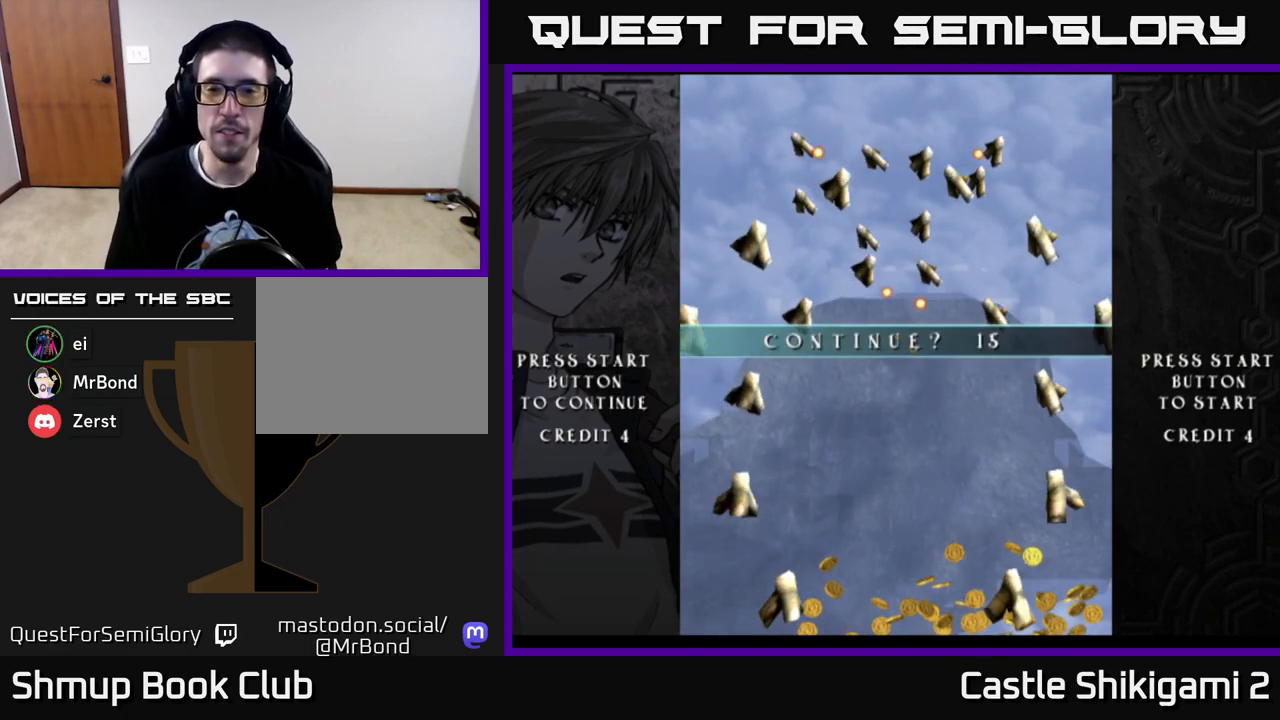
{"buttons": [], "left_stick": "center", "right_stick": "center", "events": [[50, "X", "up"], [83, "A", "down"], [133, "A", "up"], [150, "X", "down"], [217, "X", "up"], [233, "A", "down"], [300, "A", "up"], [300, "X", "down"], [350, "X", "up"], [383, "A", "down"], [450, "A", "up"], [450, "X", "down"], [500, "X", "up"]]}
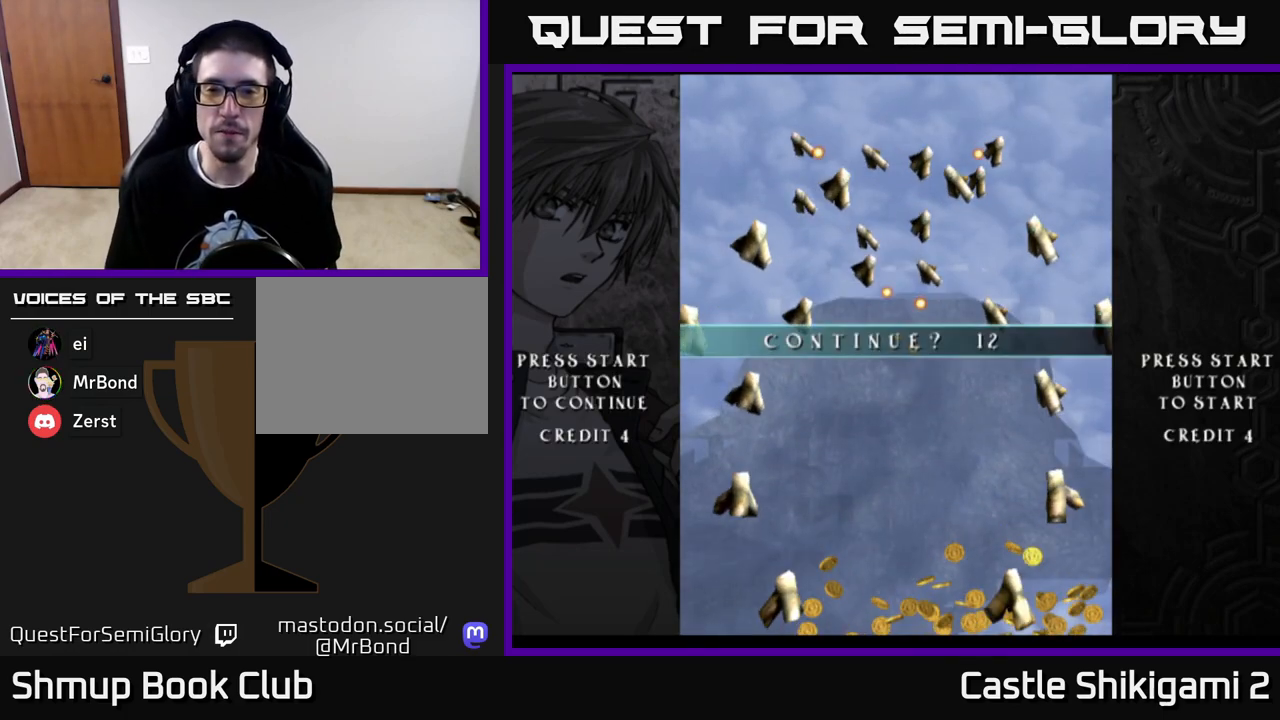
{"buttons": [], "left_stick": "center", "right_stick": "center", "events": [[50, "A", "down"], [100, "A", "up"], [100, "X", "down"], [150, "X", "up"], [200, "A", "down"], [250, "A", "up"], [250, "X", "down"], [300, "X", "up"], [350, "A", "down"], [400, "A", "up"], [417, "X", "down"], [467, "X", "up"]]}
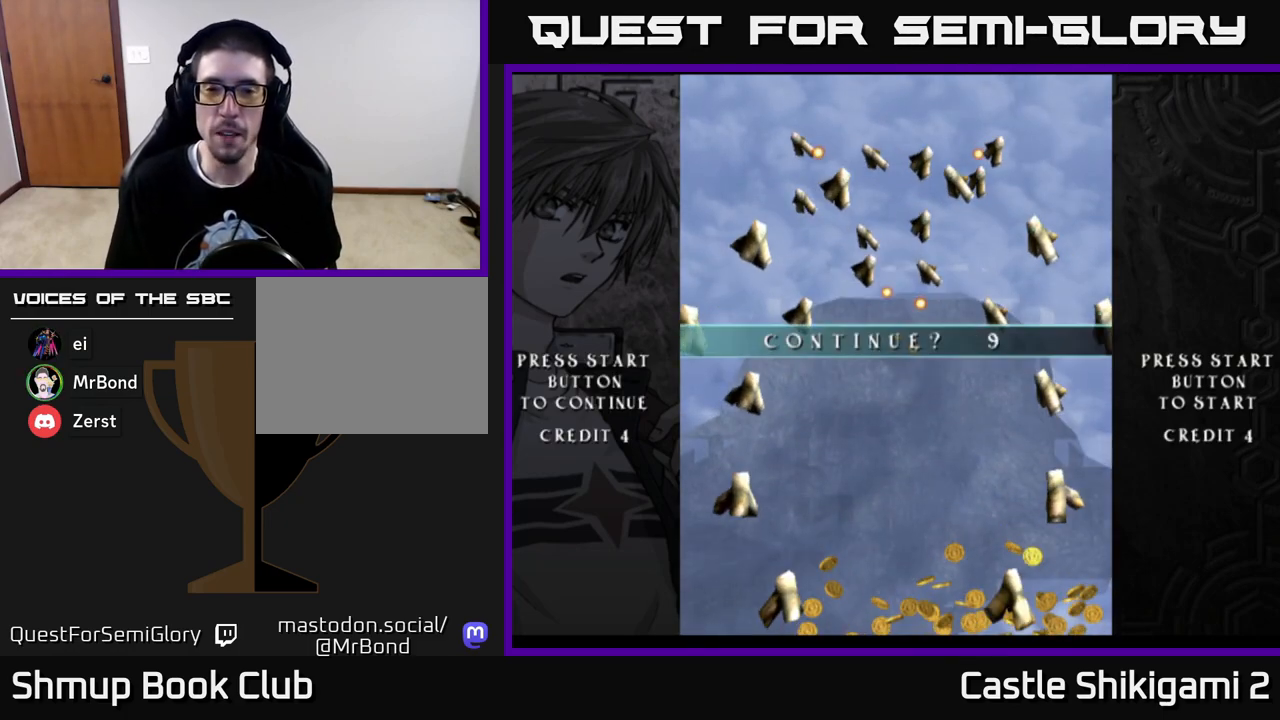
{"buttons": ["A"], "left_stick": "center", "right_stick": "center", "events": [[17, "A", "down"], [67, "A", "up"], [67, "X", "down"], [117, "X", "up"], [167, "A", "down"], [217, "A", "up"], [233, "X", "down"], [283, "X", "up"], [333, "A", "down"], [383, "A", "up"], [400, "X", "down"], [450, "X", "up"], [500, "A", "down"]]}
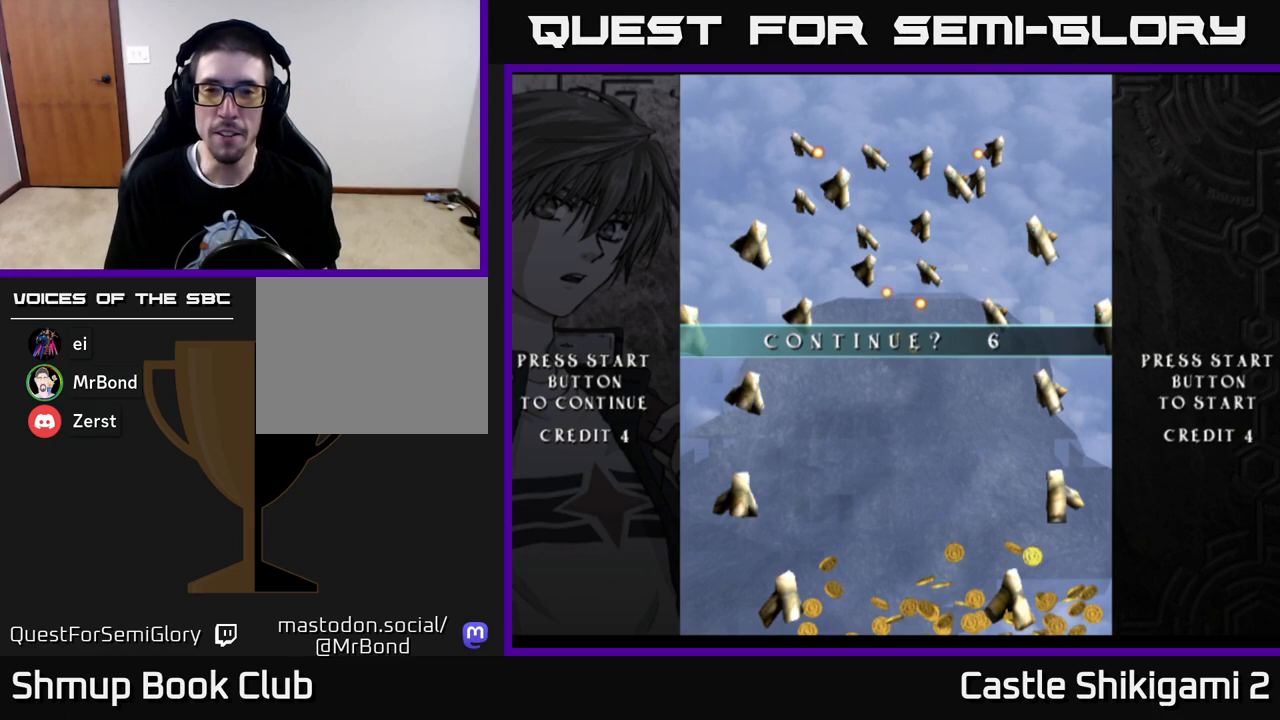
{"buttons": ["A"], "left_stick": "center", "right_stick": "center", "events": [[67, "A", "up"], [67, "X", "down"], [117, "X", "up"], [167, "A", "down"], [233, "A", "up"], [233, "X", "down"], [283, "X", "up"], [317, "A", "down"], [383, "A", "up"], [400, "X", "down"], [450, "X", "up"], [483, "A", "down"]]}
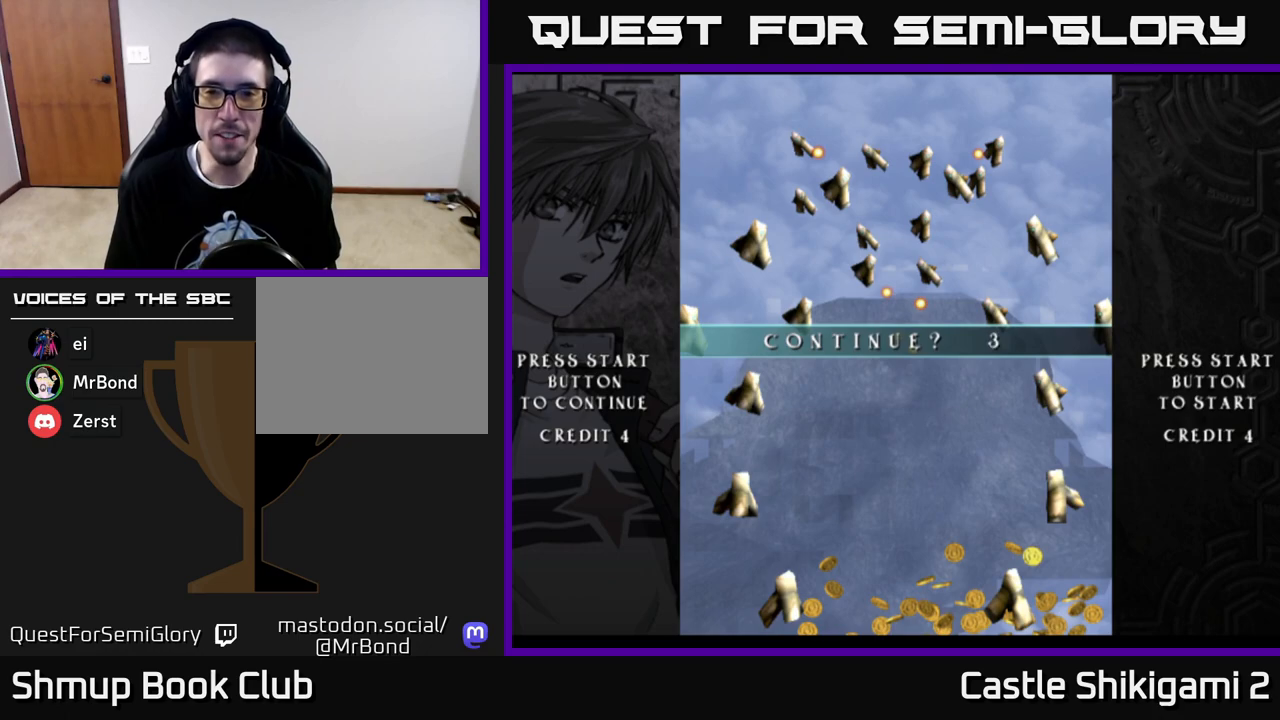
{"buttons": ["A"], "left_stick": "center", "right_stick": "center", "events": [[50, "A", "up"], [50, "X", "down"], [117, "X", "up"], [150, "A", "down"], [217, "A", "up"], [217, "X", "down"], [283, "X", "up"], [333, "A", "down"], [383, "A", "up"], [383, "X", "down"], [450, "X", "up"], [500, "A", "down"]]}
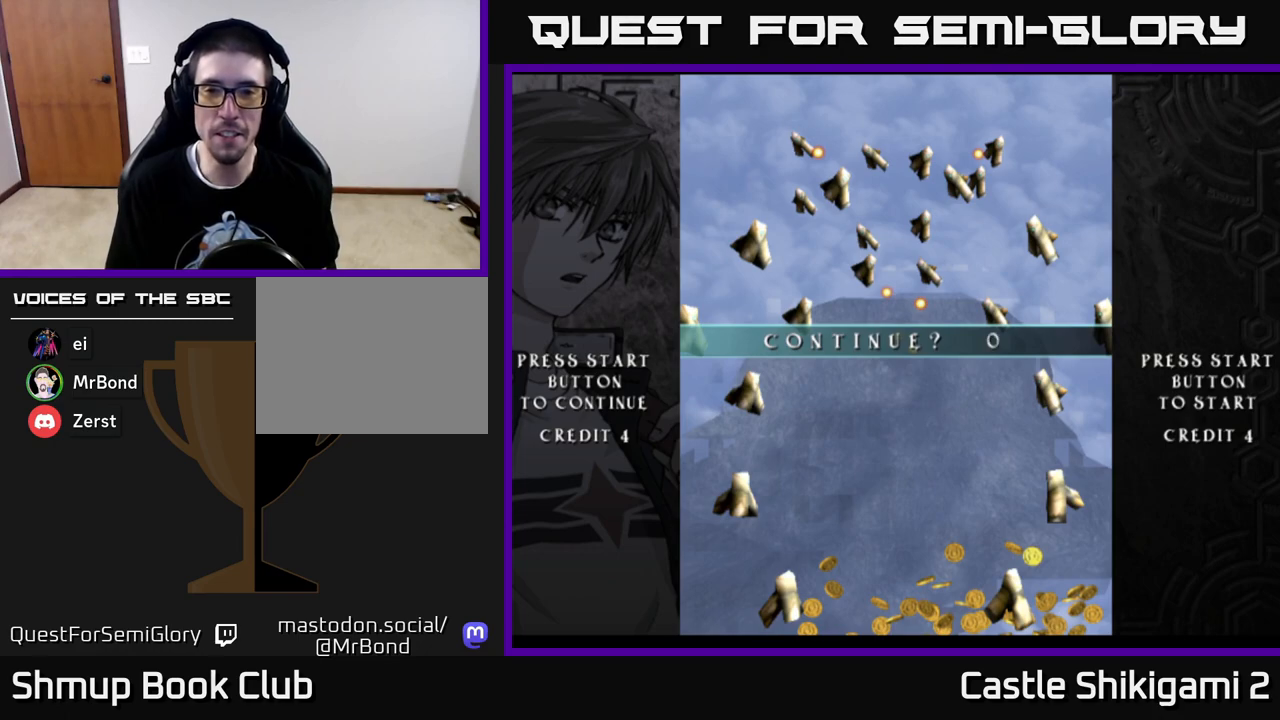
{"buttons": ["A"], "left_stick": "center", "right_stick": "center", "events": [[17, "A", "up"], [50, "X", "down"], [100, "X", "up"], [150, "A", "down"], [217, "A", "up"], [217, "X", "down"], [300, "X", "up"], [317, "A", "down"], [383, "A", "up"], [383, "X", "down"], [450, "X", "up"], [467, "A", "down"]]}
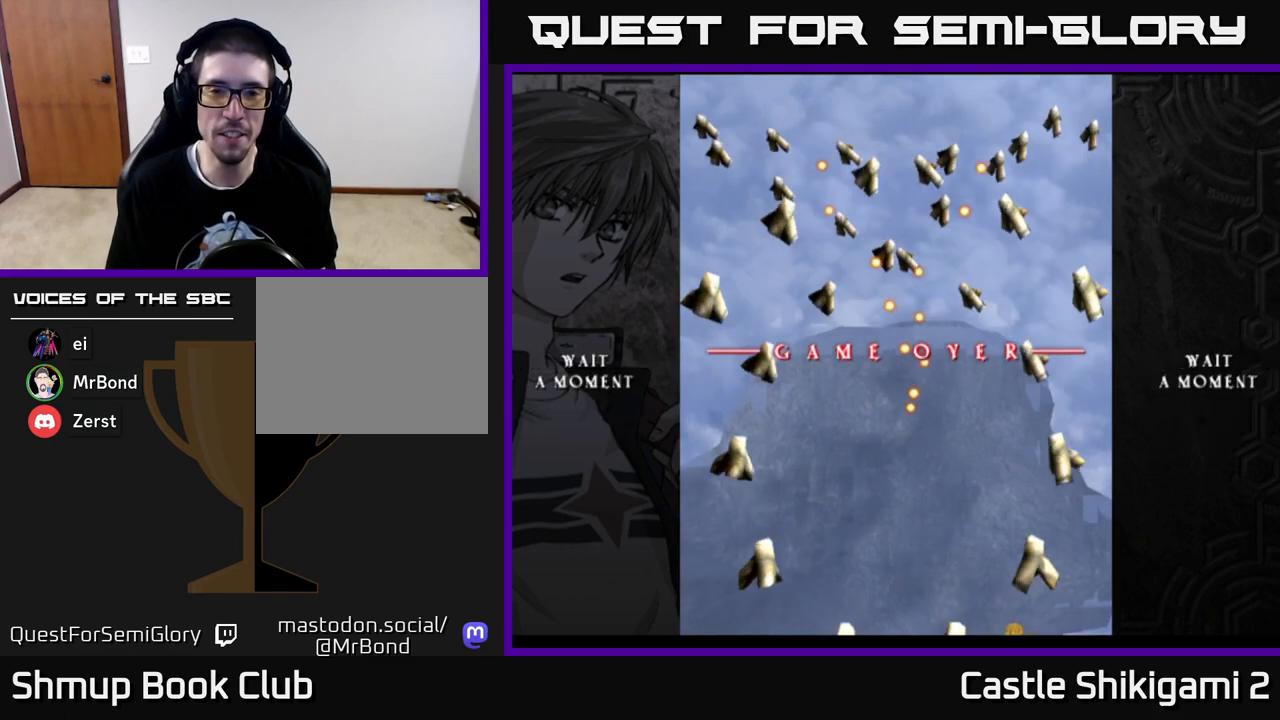
{"buttons": [], "left_stick": "center", "right_stick": "center", "events": [[50, "A", "up"], [167, "START", "down"], [317, "START", "up"]]}
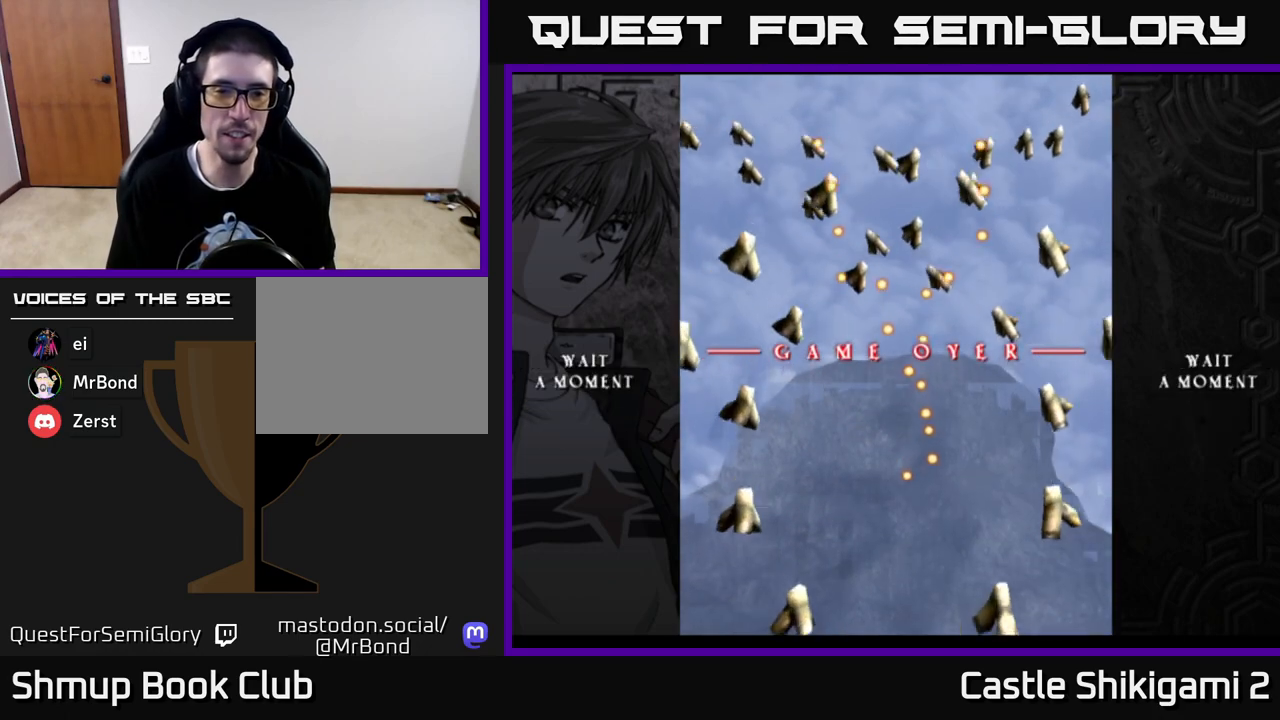
{"buttons": [], "left_stick": "center", "right_stick": "center", "events": [[333, "START", "down"], [500, "START", "up"]]}
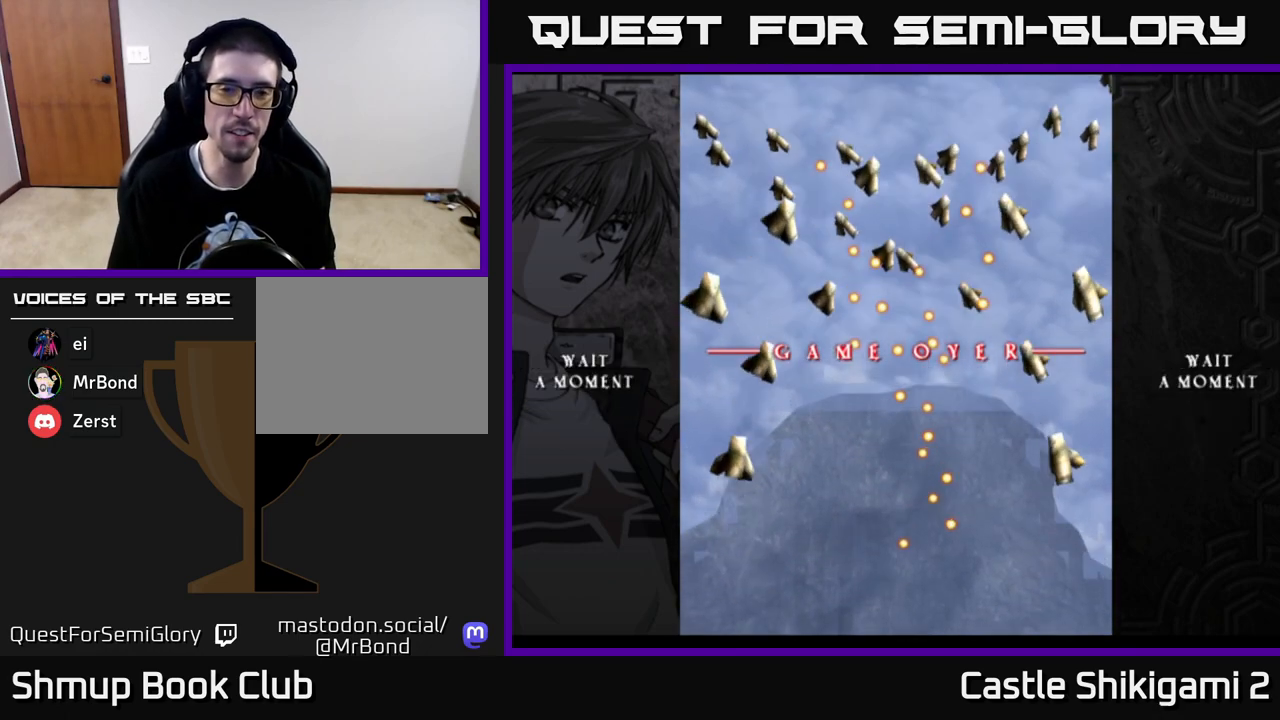
{"buttons": ["START"], "left_stick": "center", "right_stick": "center", "events": [[17, "A", "down"], [167, "A", "up"], [317, "A", "down"], [400, "START", "down"], [450, "A", "up"]]}
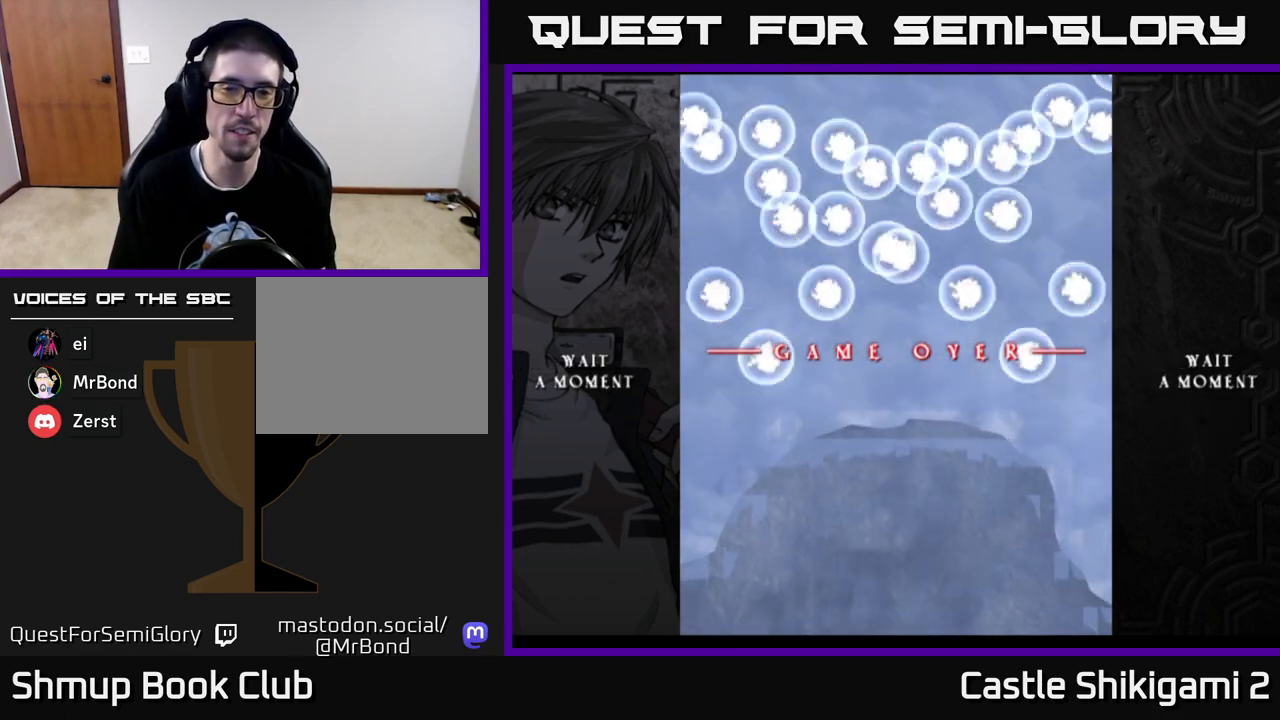
{"buttons": [], "left_stick": "center", "right_stick": "center", "events": [[50, "START", "up"]]}